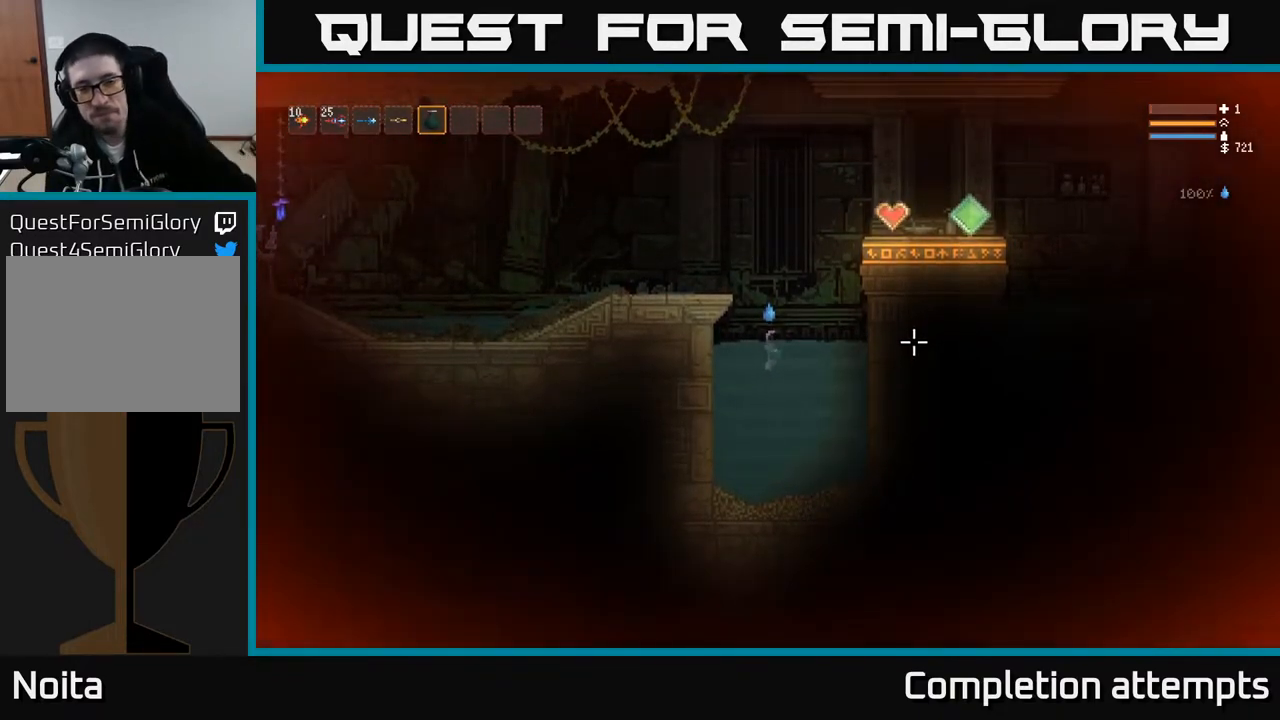
Gameplay with a controller (Xbox layout); each line is a JSON object with the inputs held at the frame after it. "events" lists button and stick changes between this image and that frame as [ms after this image, input, new state], when the widget could be followed in between.
{"buttons": ["L2"], "left_stick": "center", "right_stick": "center", "events": [[300, "L2", "down"]]}
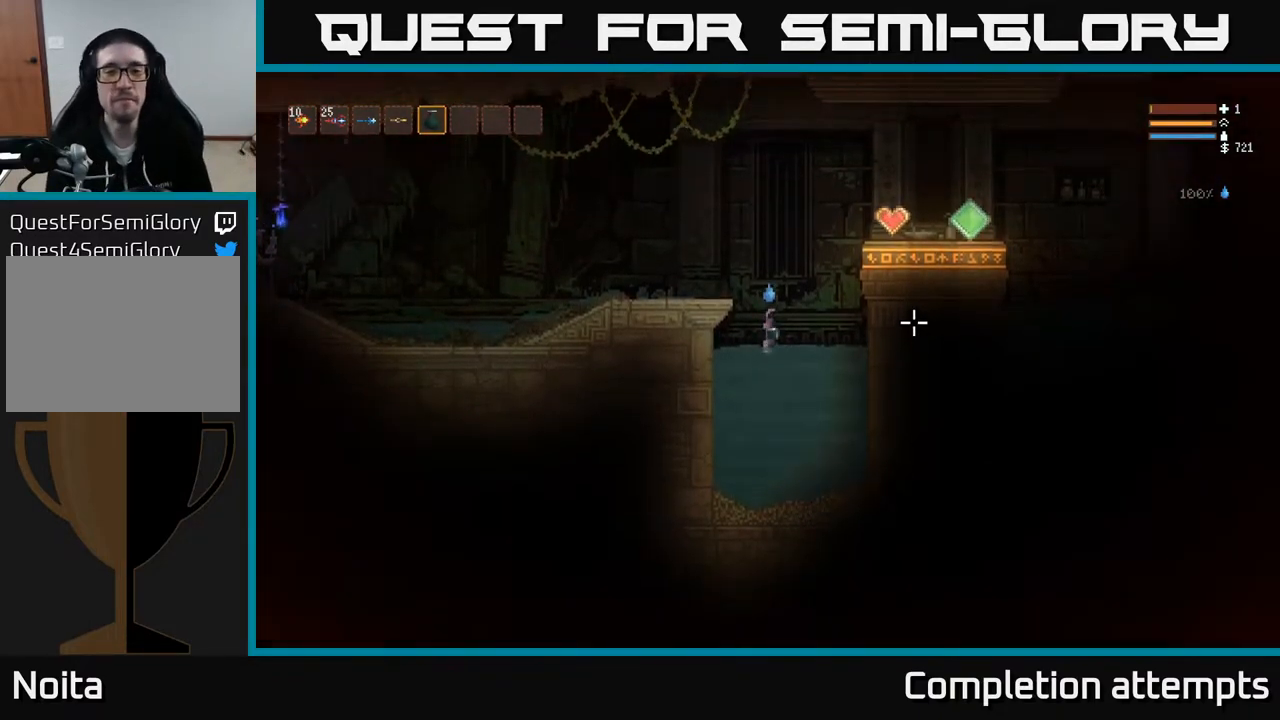
{"buttons": [], "left_stick": "right", "right_stick": "right", "events": [[67, "left_stick", "right"], [450, "right_stick", "right"], [467, "L2", "up"]]}
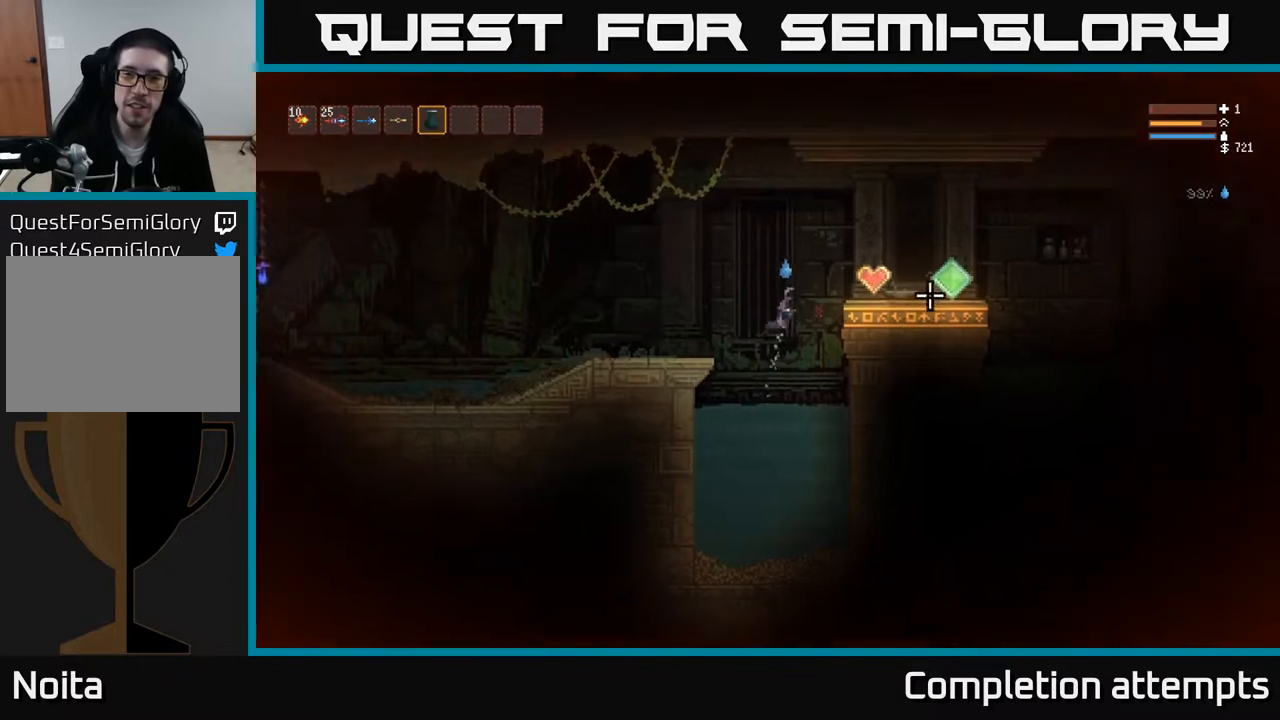
{"buttons": [], "left_stick": "right", "right_stick": "right", "events": [[100, "L2", "down"], [233, "L2", "up"]]}
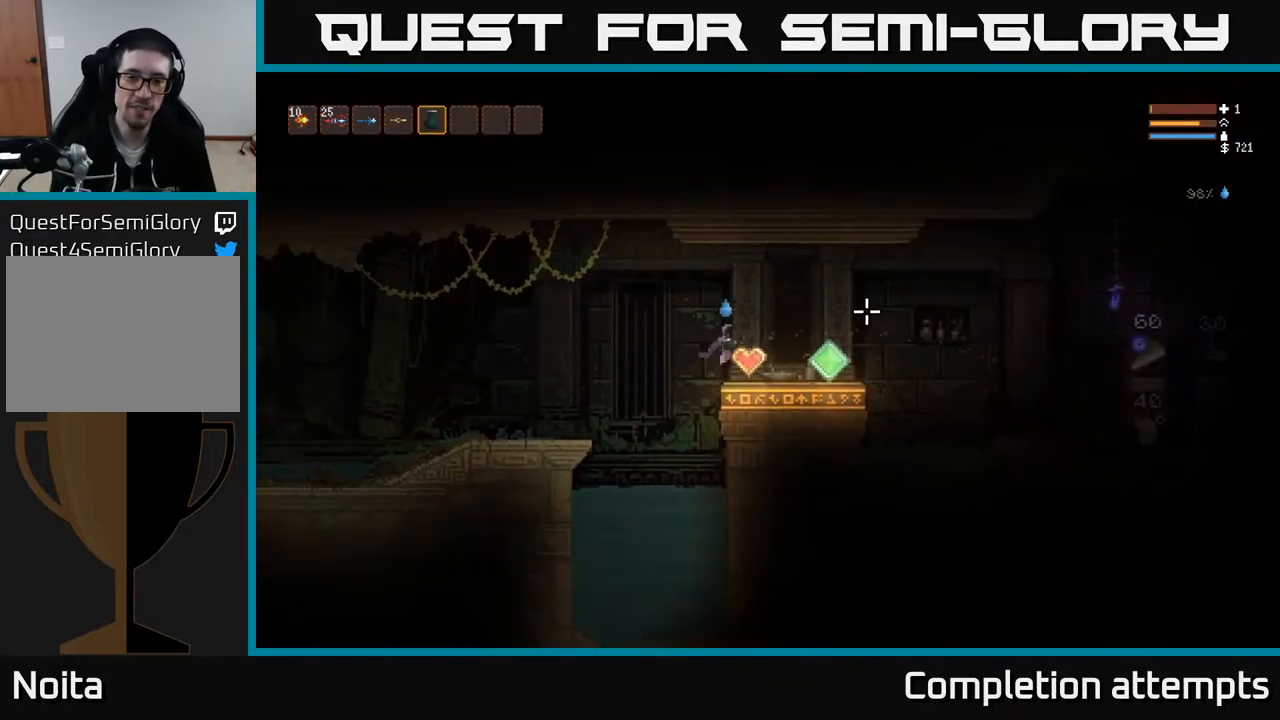
{"buttons": [], "left_stick": "right", "right_stick": "right", "events": []}
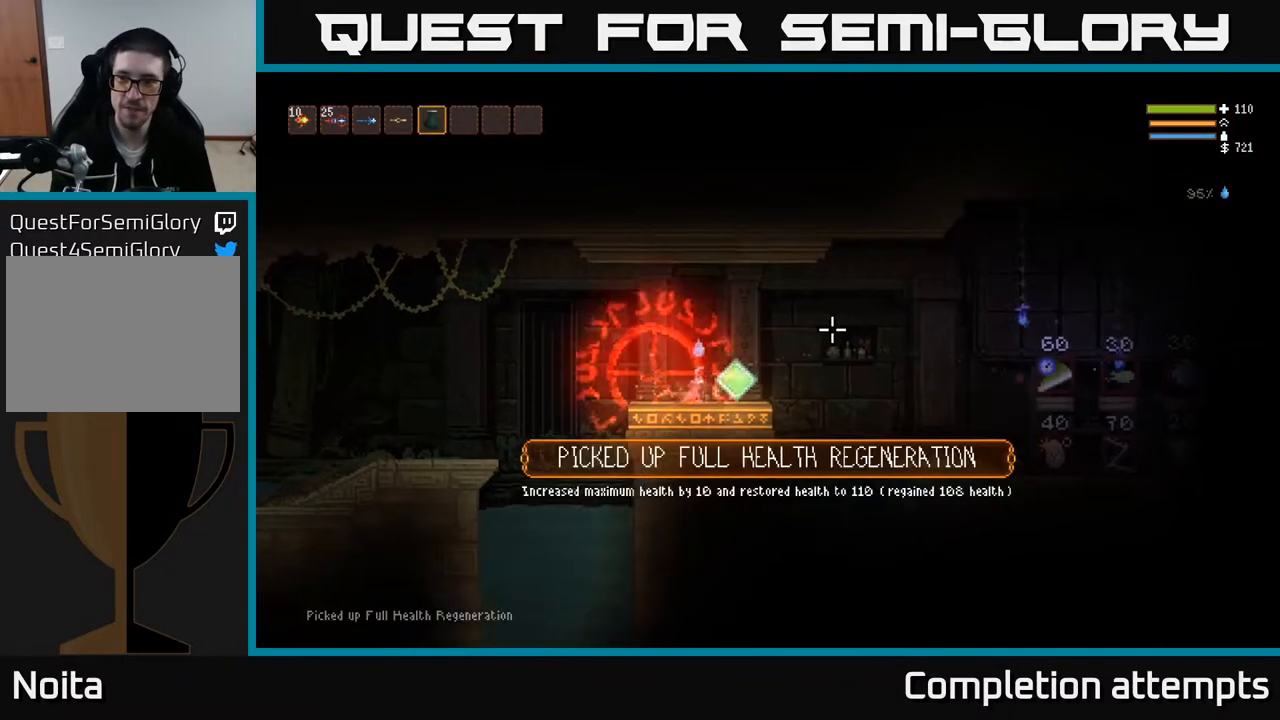
{"buttons": ["L2"], "left_stick": "right", "right_stick": "right", "events": [[450, "L2", "down"]]}
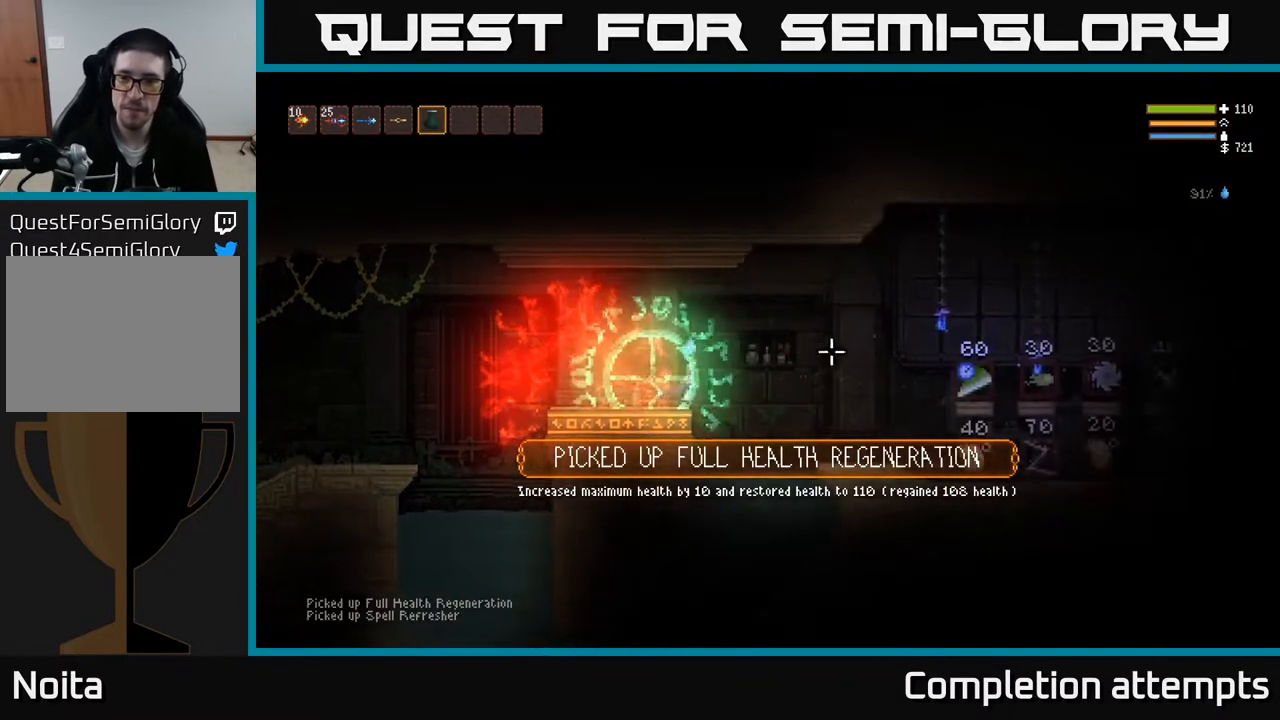
{"buttons": ["L2"], "left_stick": "right", "right_stick": "right", "events": [[67, "L2", "up"], [250, "R1", "down"], [333, "R1", "up"], [500, "L2", "down"]]}
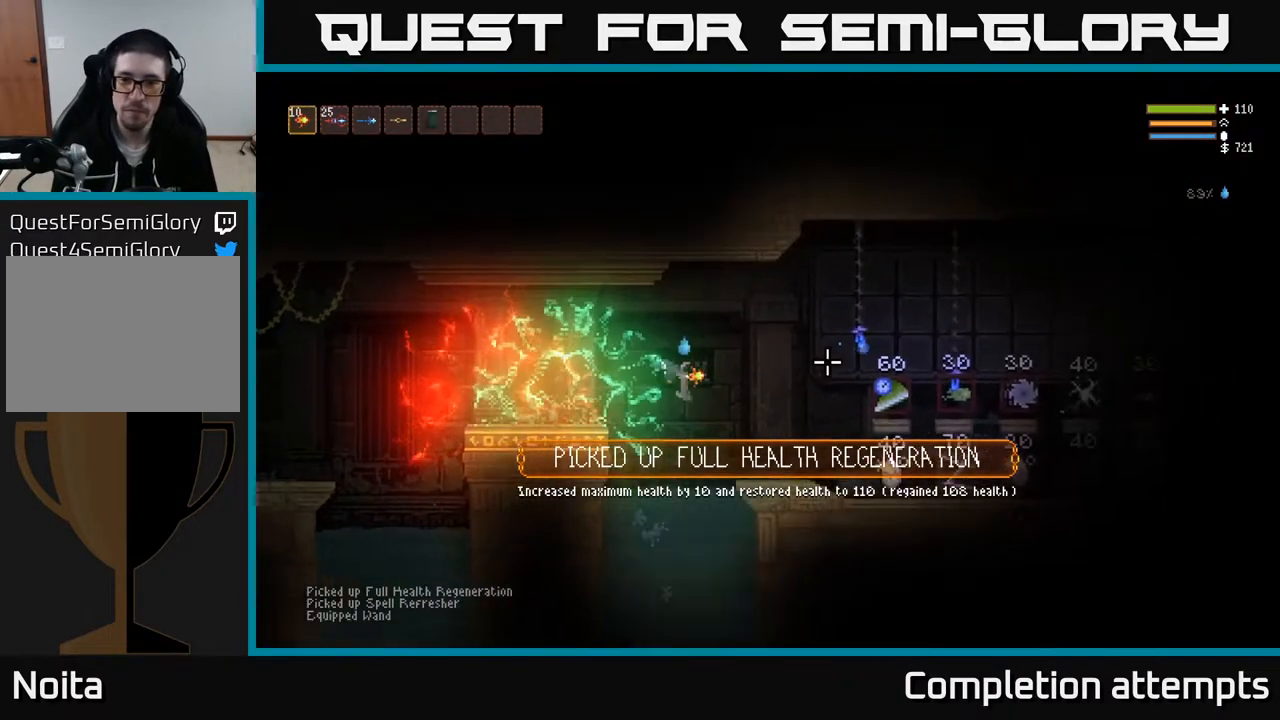
{"buttons": [], "left_stick": "right", "right_stick": "right", "events": [[133, "L2", "up"]]}
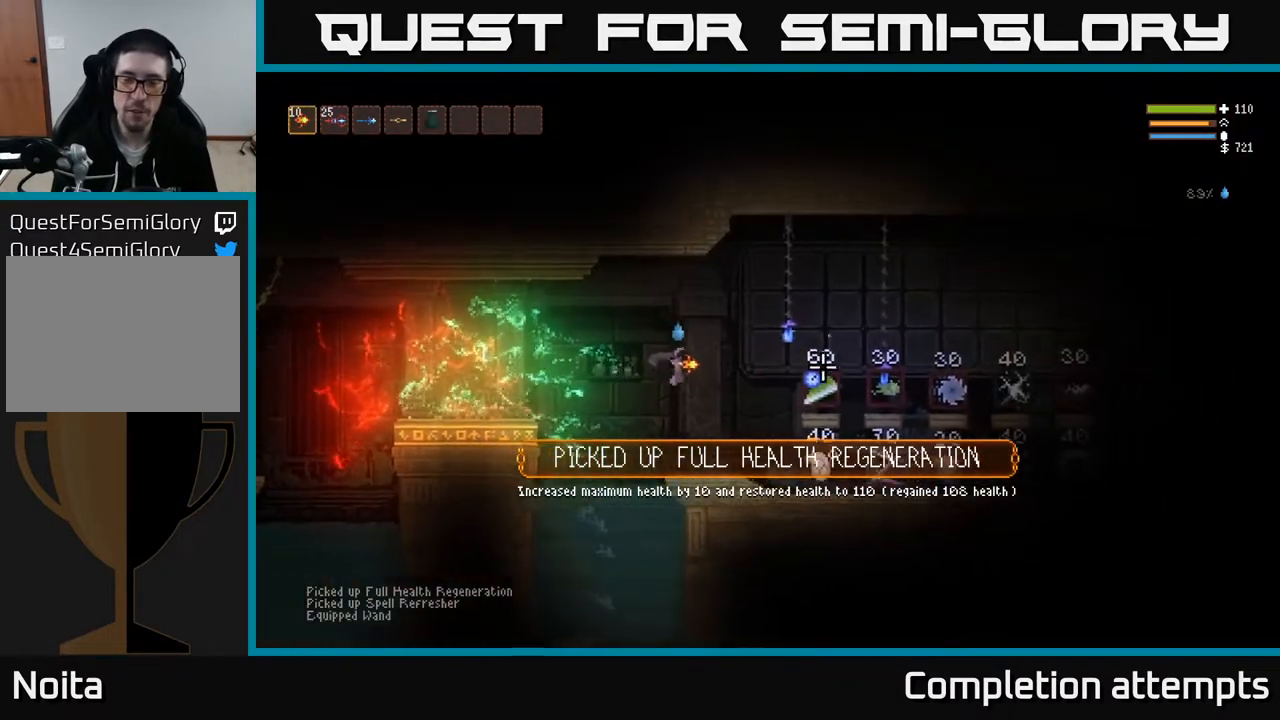
{"buttons": [], "left_stick": "center", "right_stick": "right", "events": [[350, "left_stick", "center"]]}
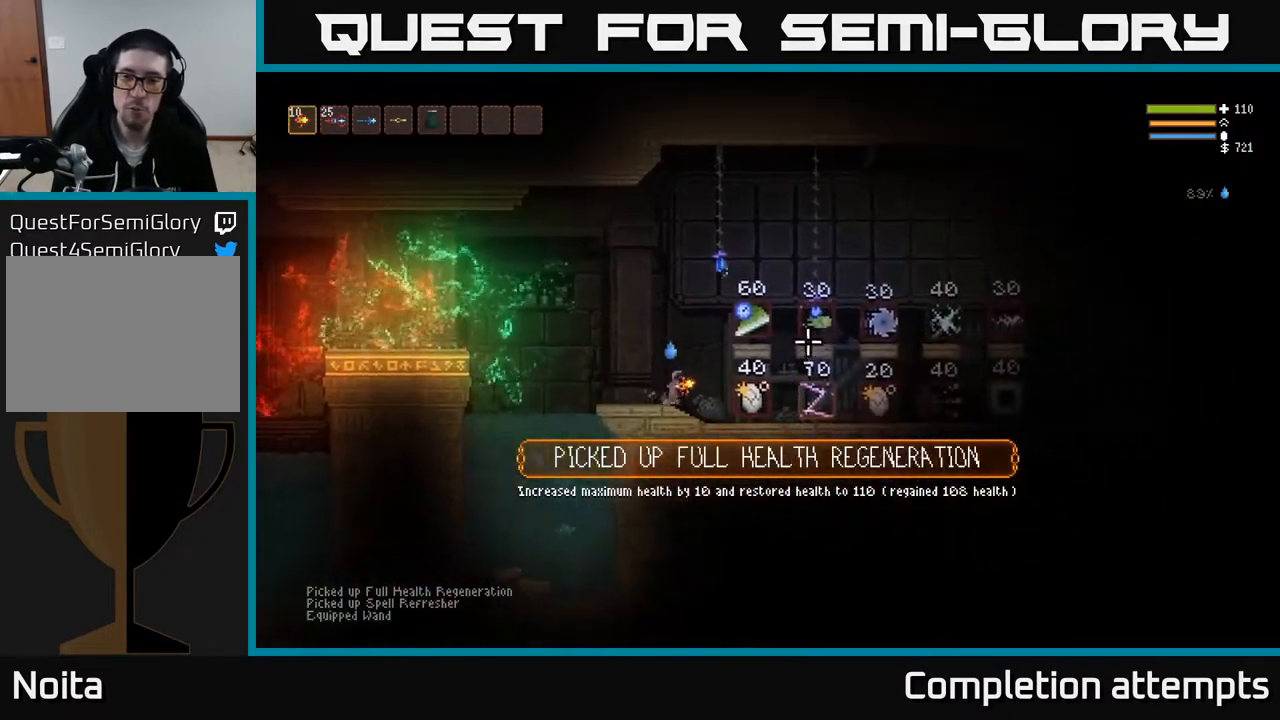
{"buttons": [], "left_stick": "right", "right_stick": "right", "events": [[100, "left_stick", "right"]]}
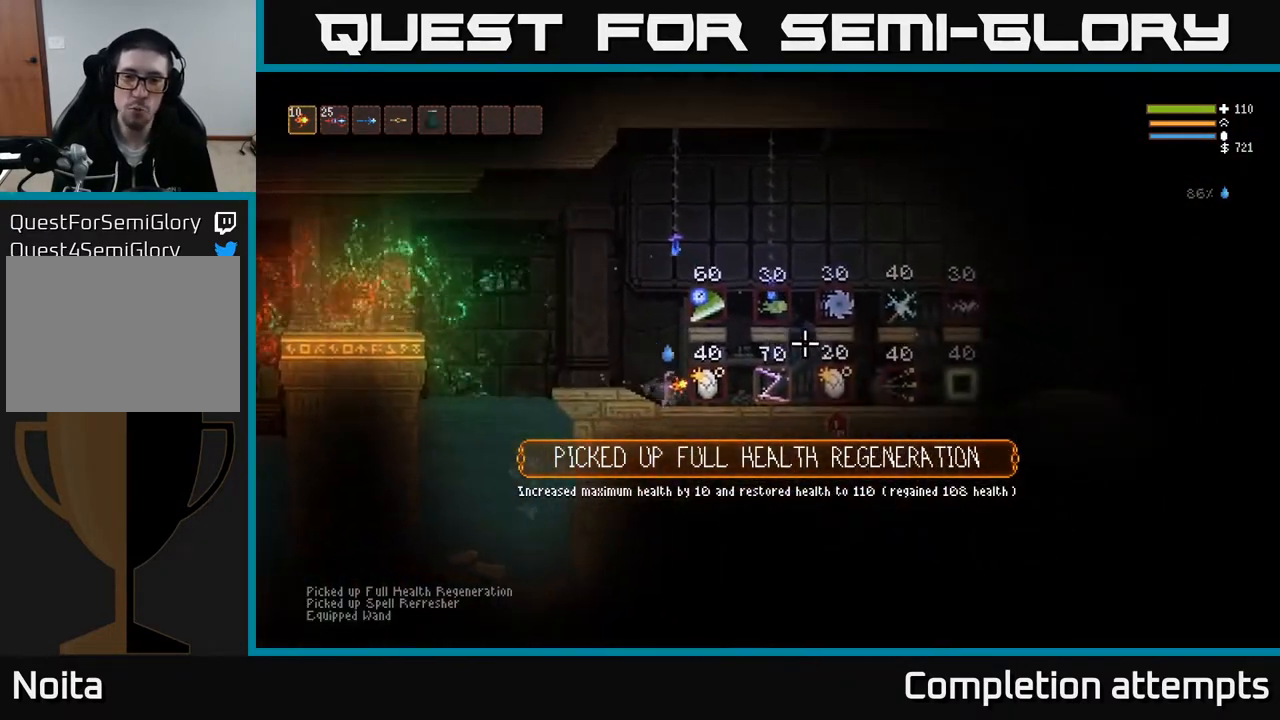
{"buttons": [], "left_stick": "center", "right_stick": "up-right", "events": [[117, "right_stick", "up-right"], [400, "left_stick", "center"]]}
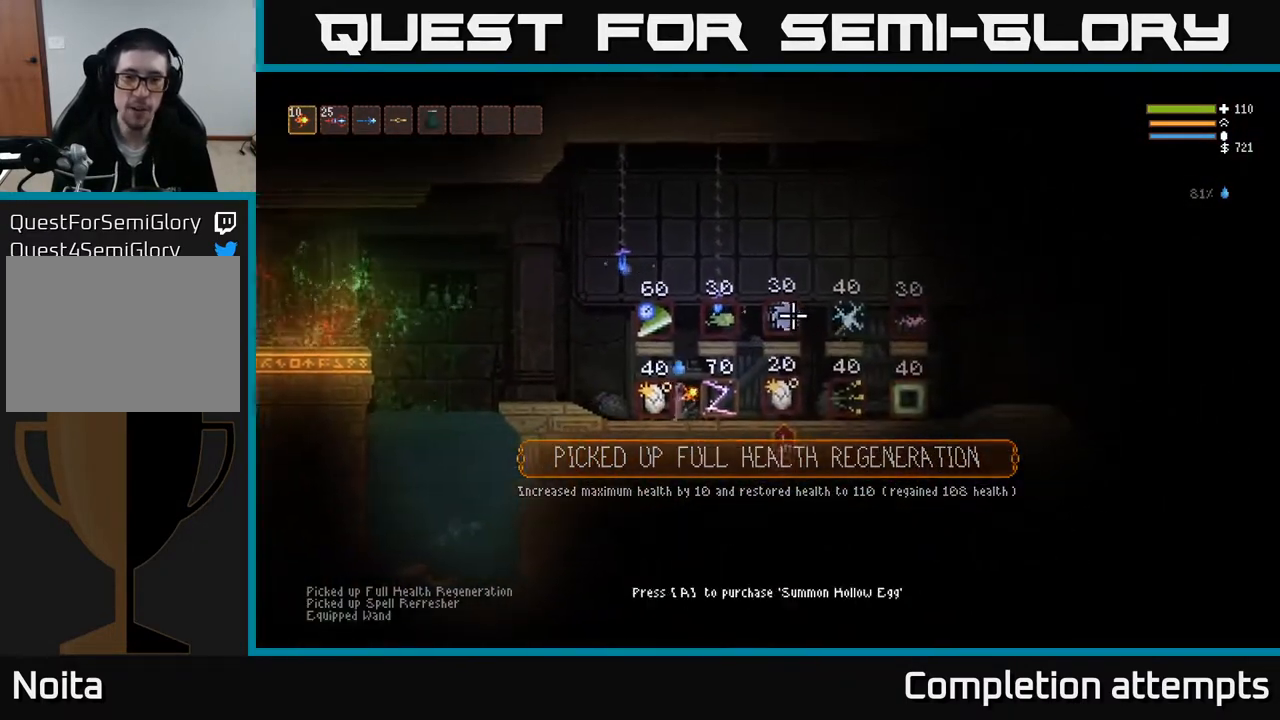
{"buttons": [], "left_stick": "center", "right_stick": "up-right", "events": [[83, "left_stick", "right"], [350, "left_stick", "center"]]}
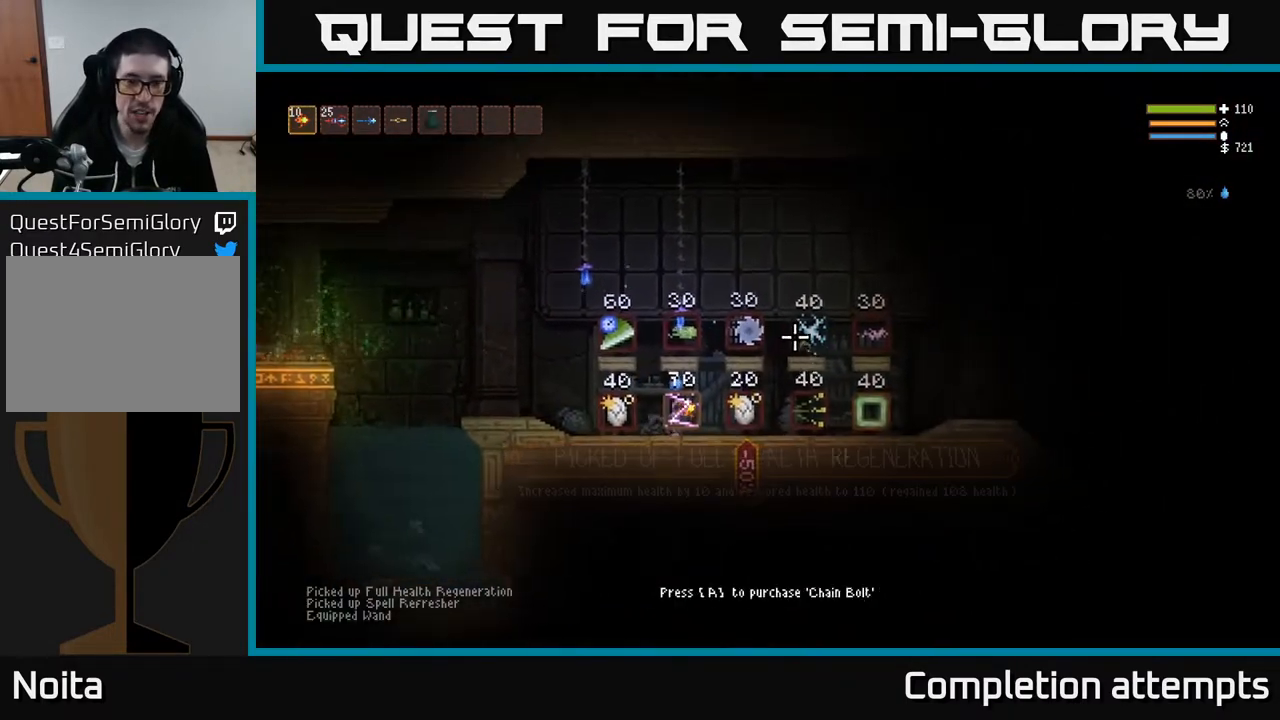
{"buttons": [], "left_stick": "center", "right_stick": "up-right", "events": [[350, "right_stick", "up"], [450, "right_stick", "up-right"]]}
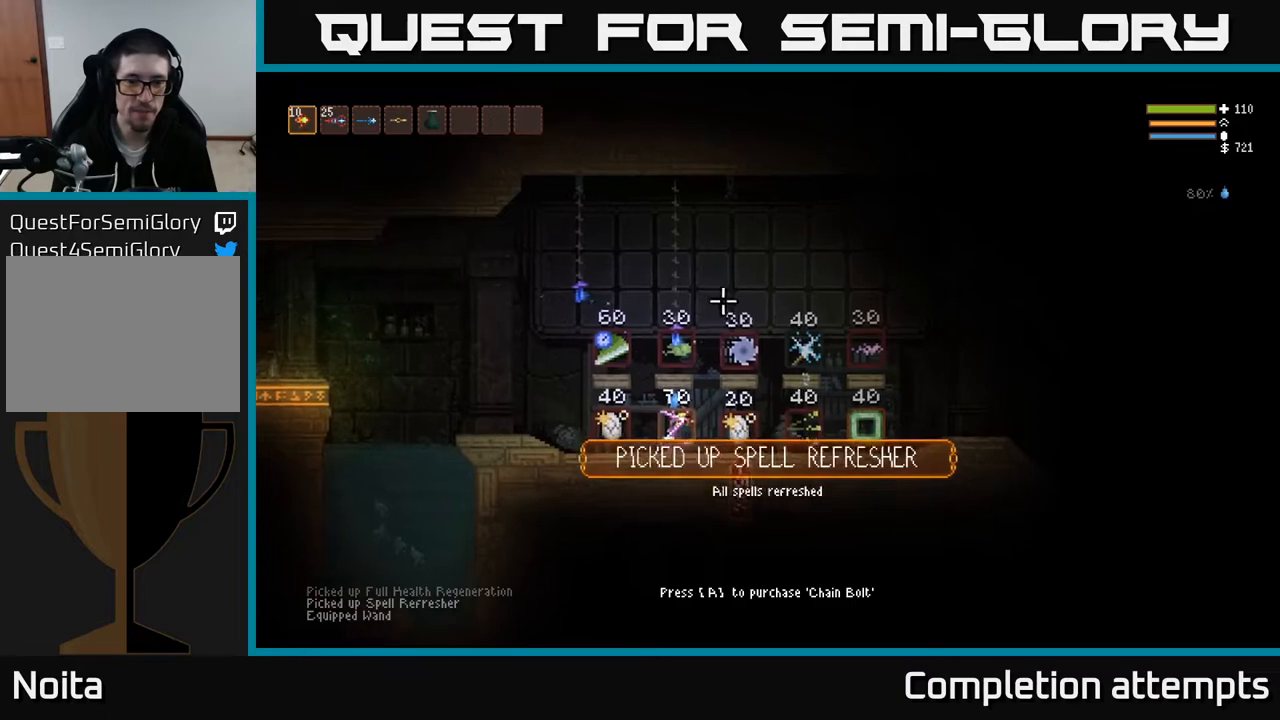
{"buttons": [], "left_stick": "left", "right_stick": "right", "events": [[417, "left_stick", "left"], [417, "right_stick", "right"]]}
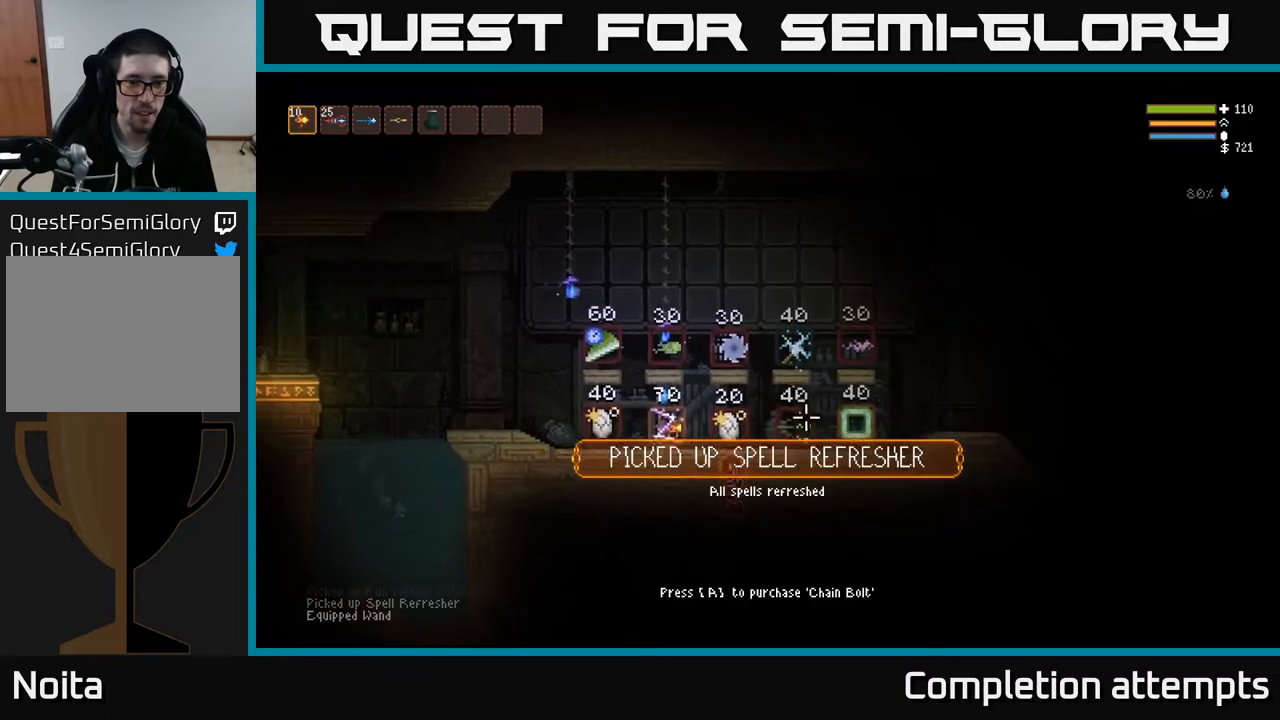
{"buttons": [], "left_stick": "right", "right_stick": "down-right", "events": [[67, "right_stick", "down-right"], [117, "left_stick", "center"], [317, "left_stick", "right"]]}
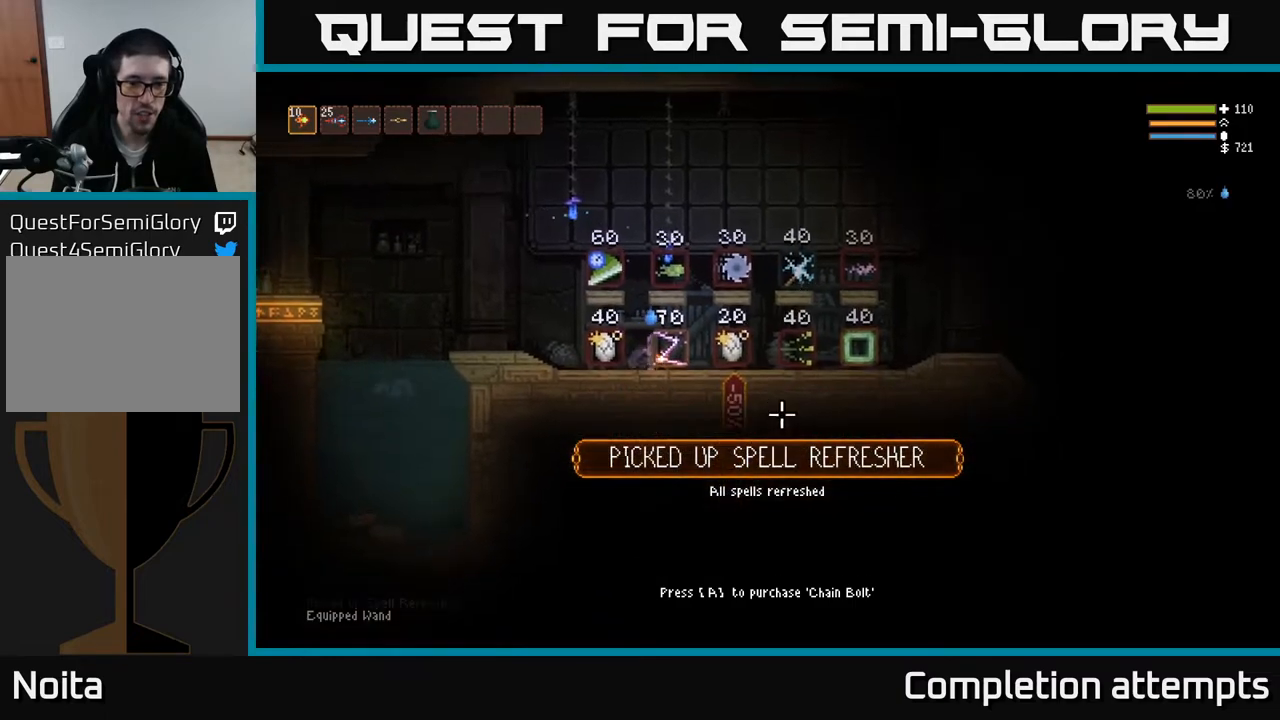
{"buttons": [], "left_stick": "center", "right_stick": "right", "events": [[233, "left_stick", "left"], [283, "right_stick", "right"], [400, "left_stick", "center"]]}
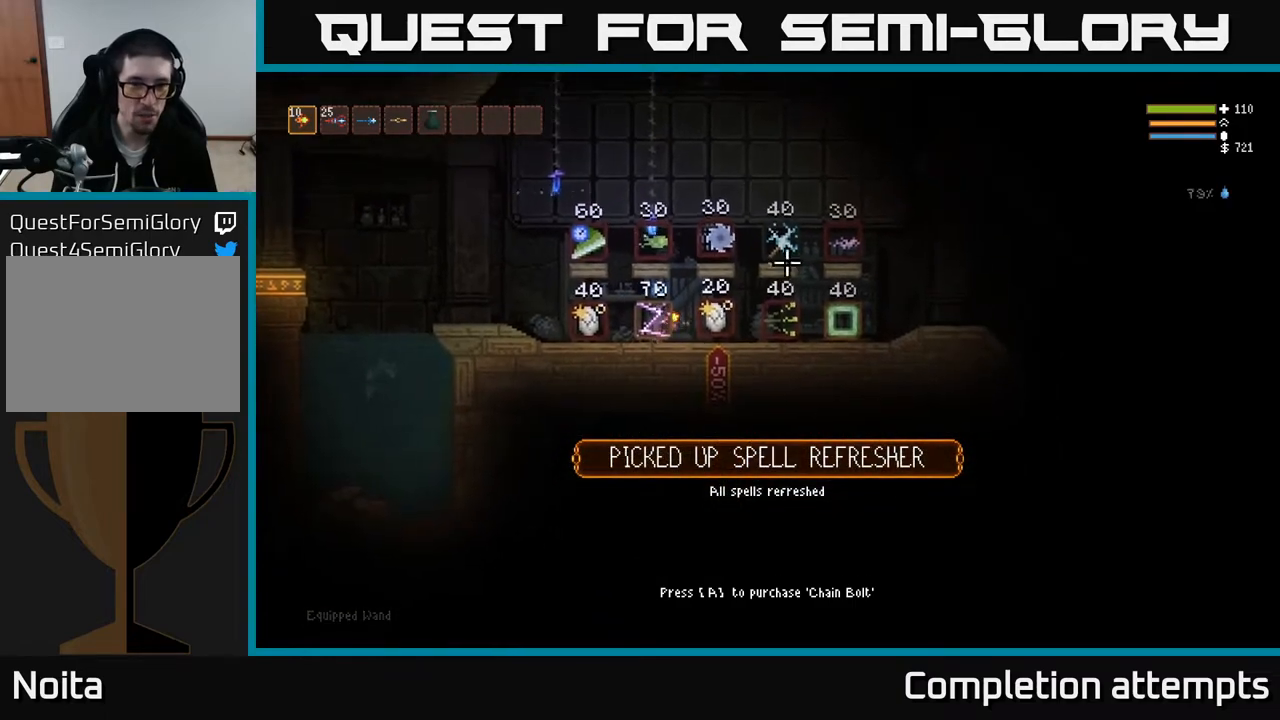
{"buttons": [], "left_stick": "right", "right_stick": "right", "events": [[100, "left_stick", "right"]]}
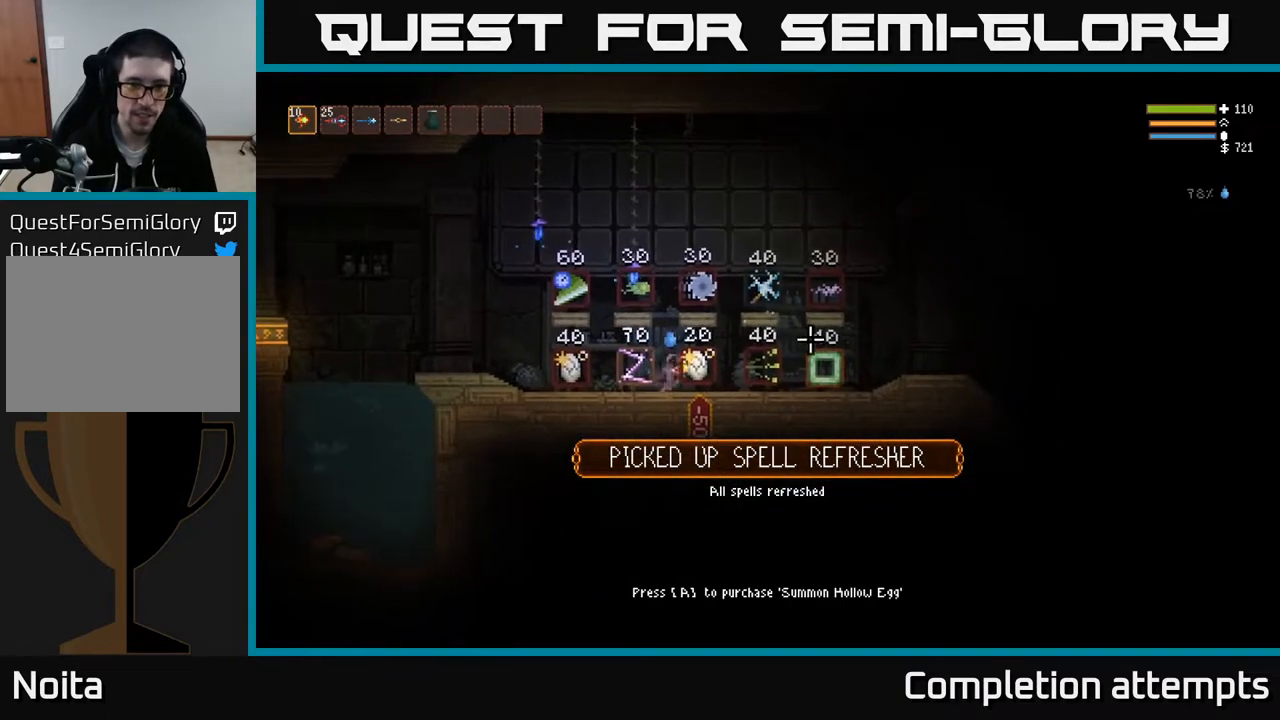
{"buttons": [], "left_stick": "center", "right_stick": "right", "events": [[500, "left_stick", "center"]]}
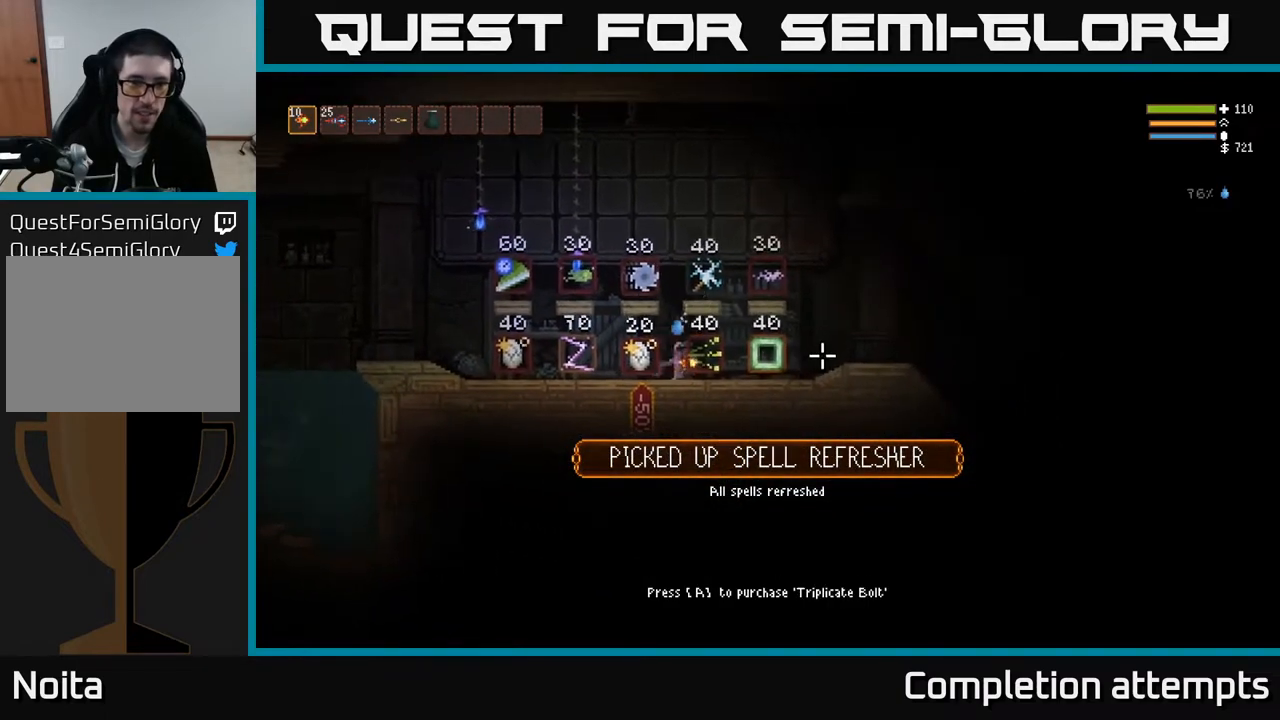
{"buttons": [], "left_stick": "center", "right_stick": "center", "events": [[83, "left_stick", "left"], [233, "left_stick", "center"], [250, "right_stick", "center"], [350, "SELECT", "down"], [500, "SELECT", "up"]]}
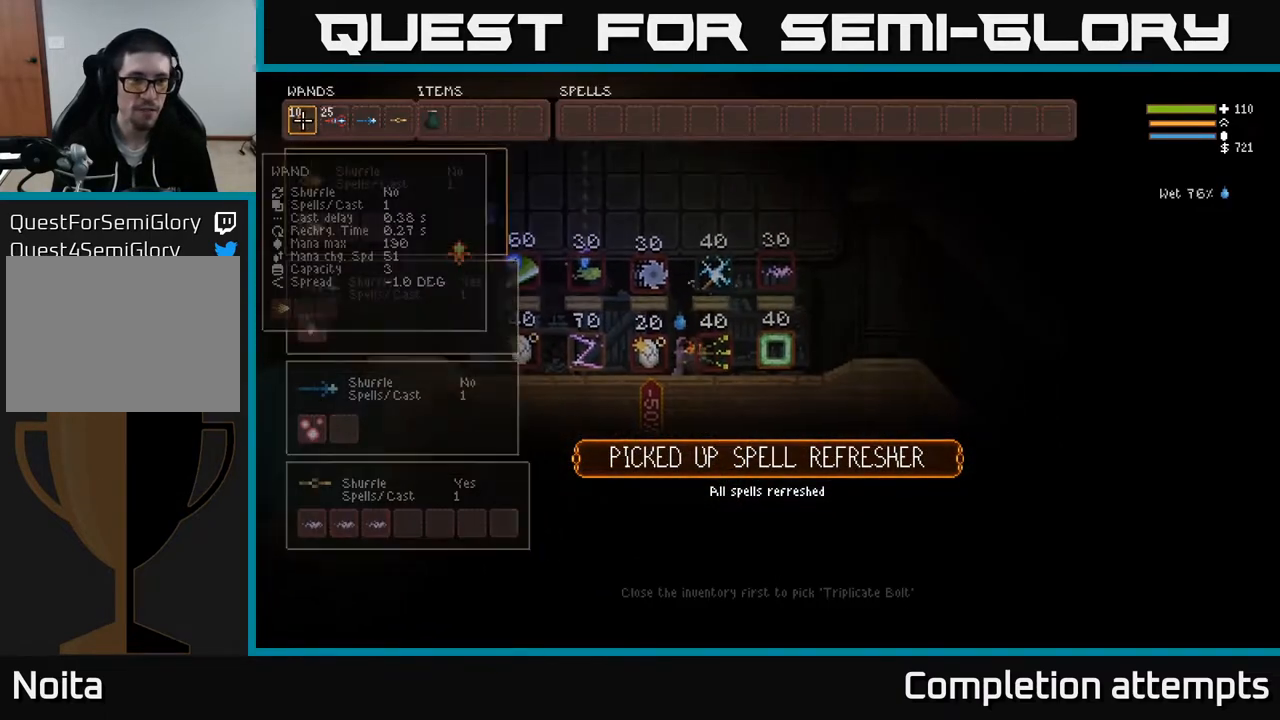
{"buttons": [], "left_stick": "center", "right_stick": "center", "events": []}
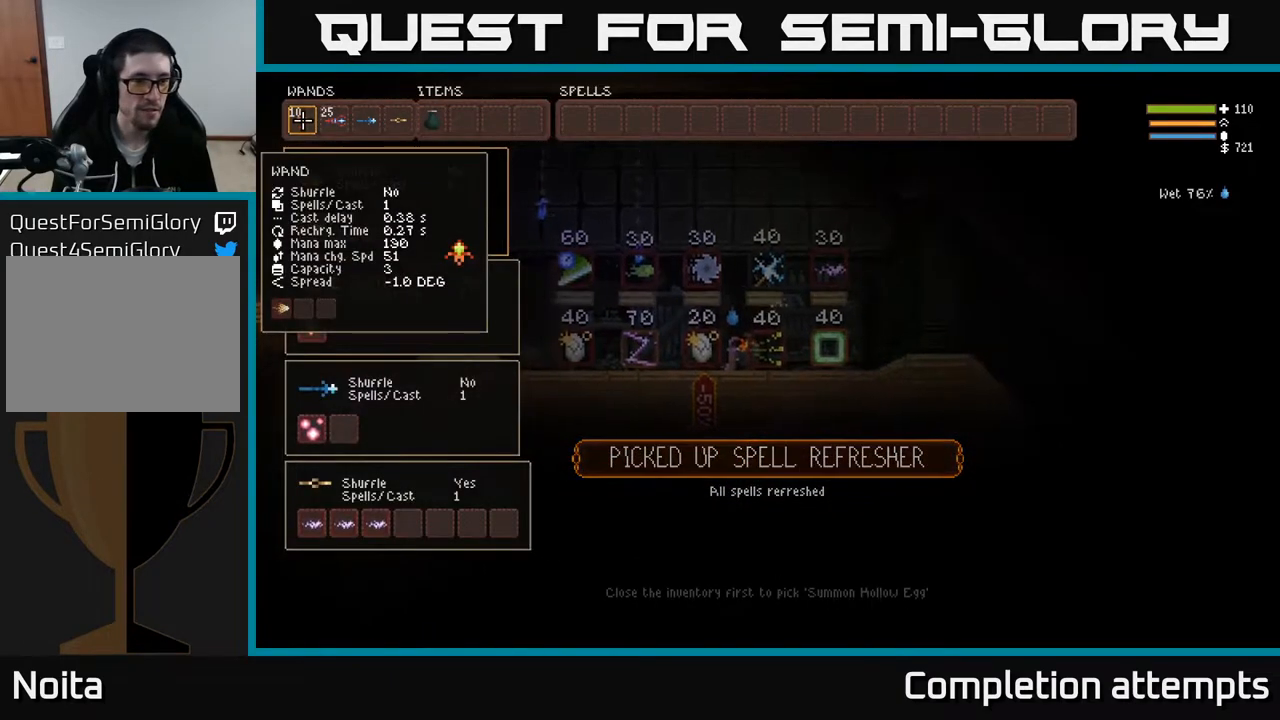
{"buttons": [], "left_stick": "center", "right_stick": "center", "events": []}
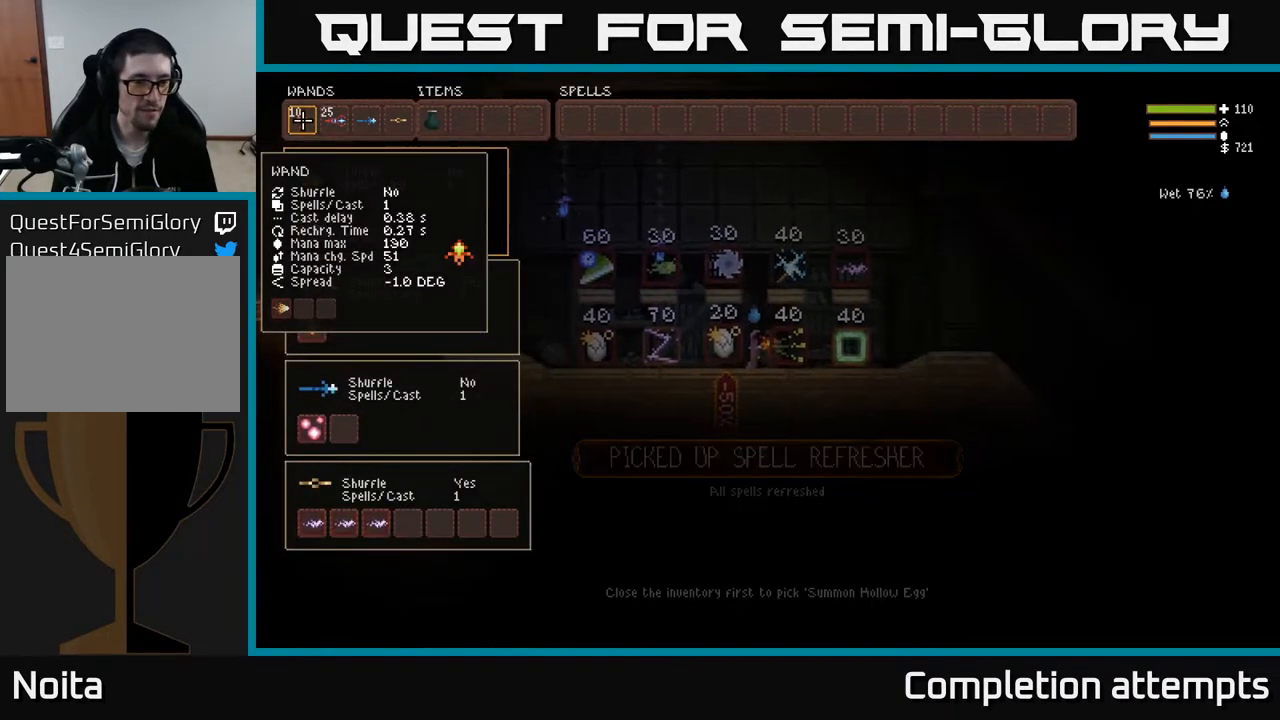
{"buttons": [], "left_stick": "center", "right_stick": "center", "events": []}
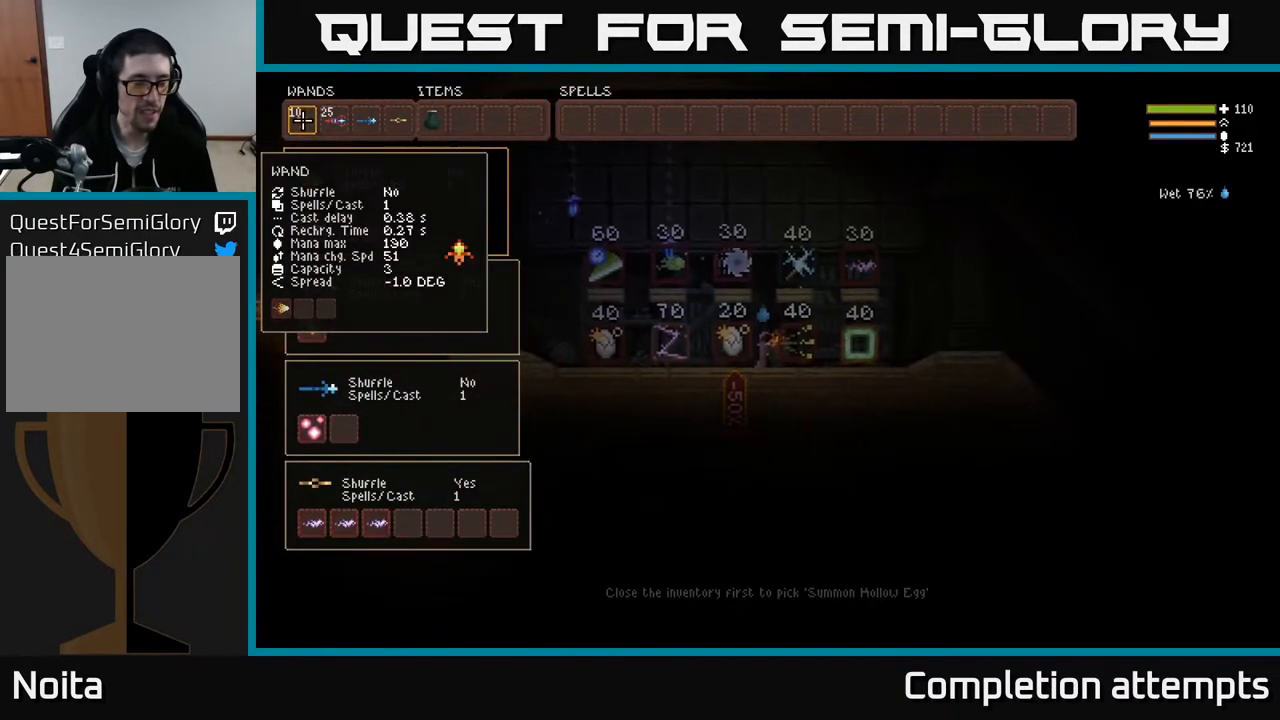
{"buttons": [], "left_stick": "center", "right_stick": "center", "events": []}
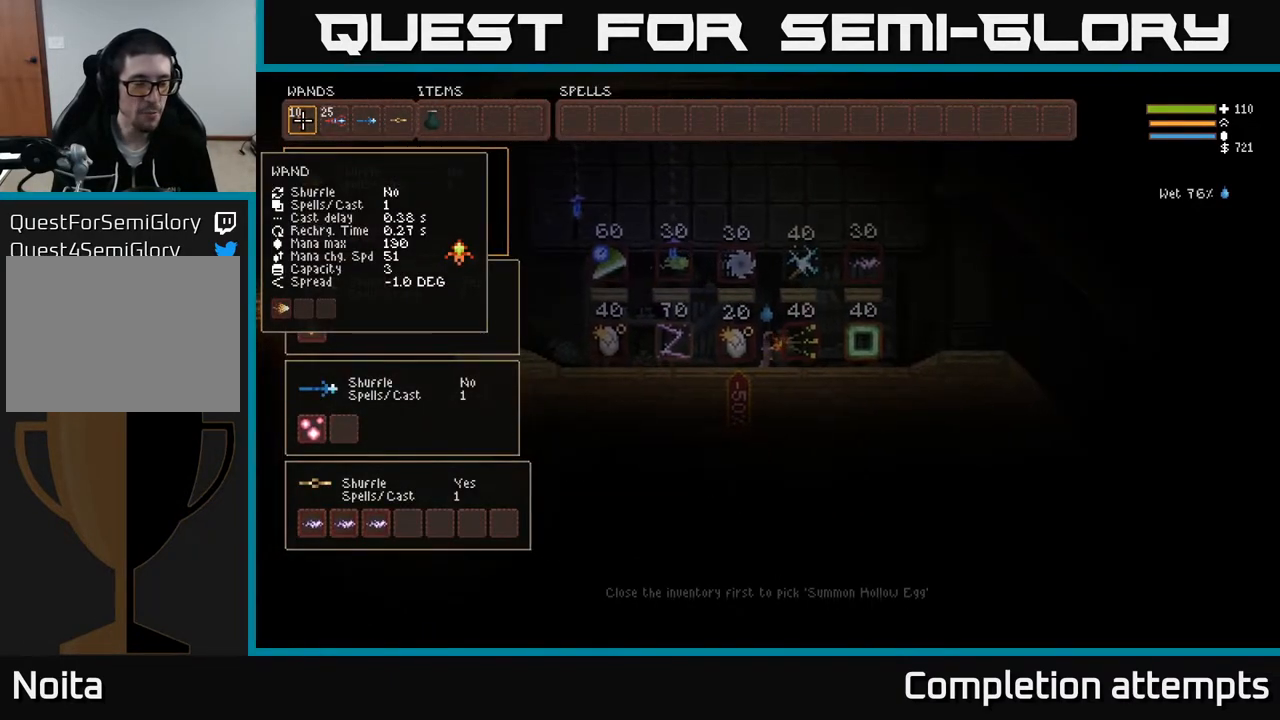
{"buttons": [], "left_stick": "center", "right_stick": "center", "events": []}
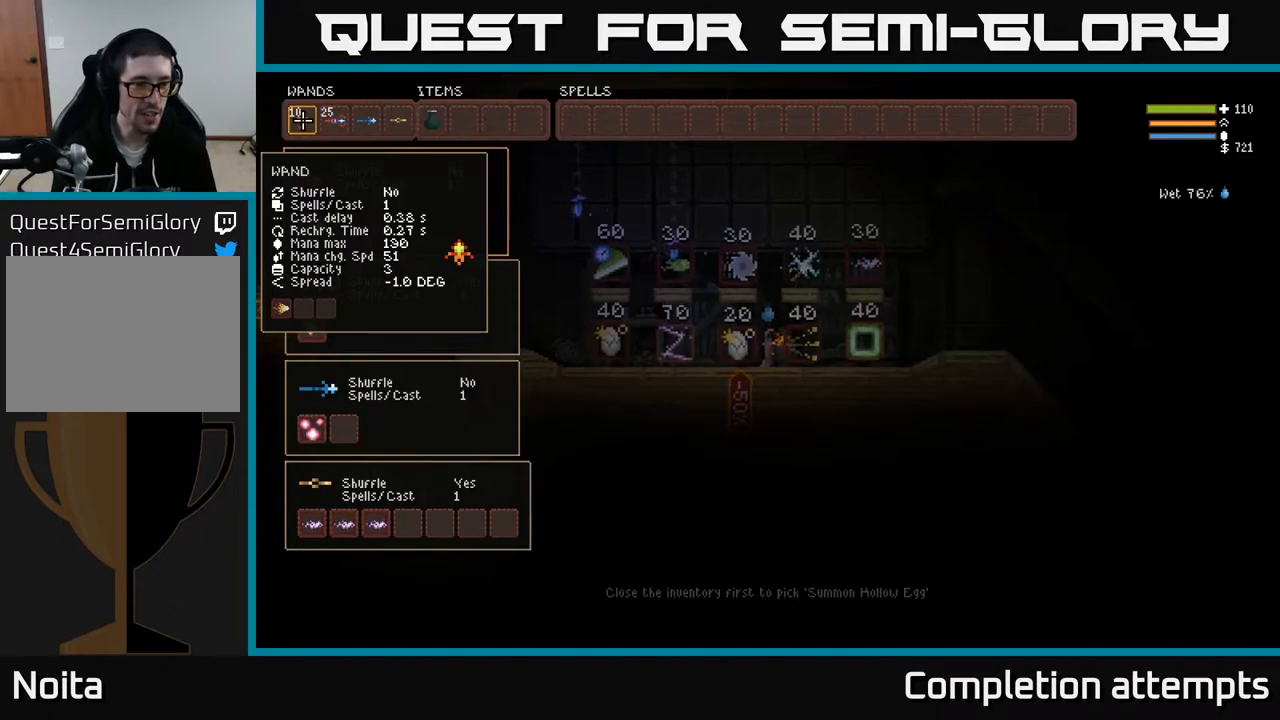
{"buttons": [], "left_stick": "center", "right_stick": "center", "events": []}
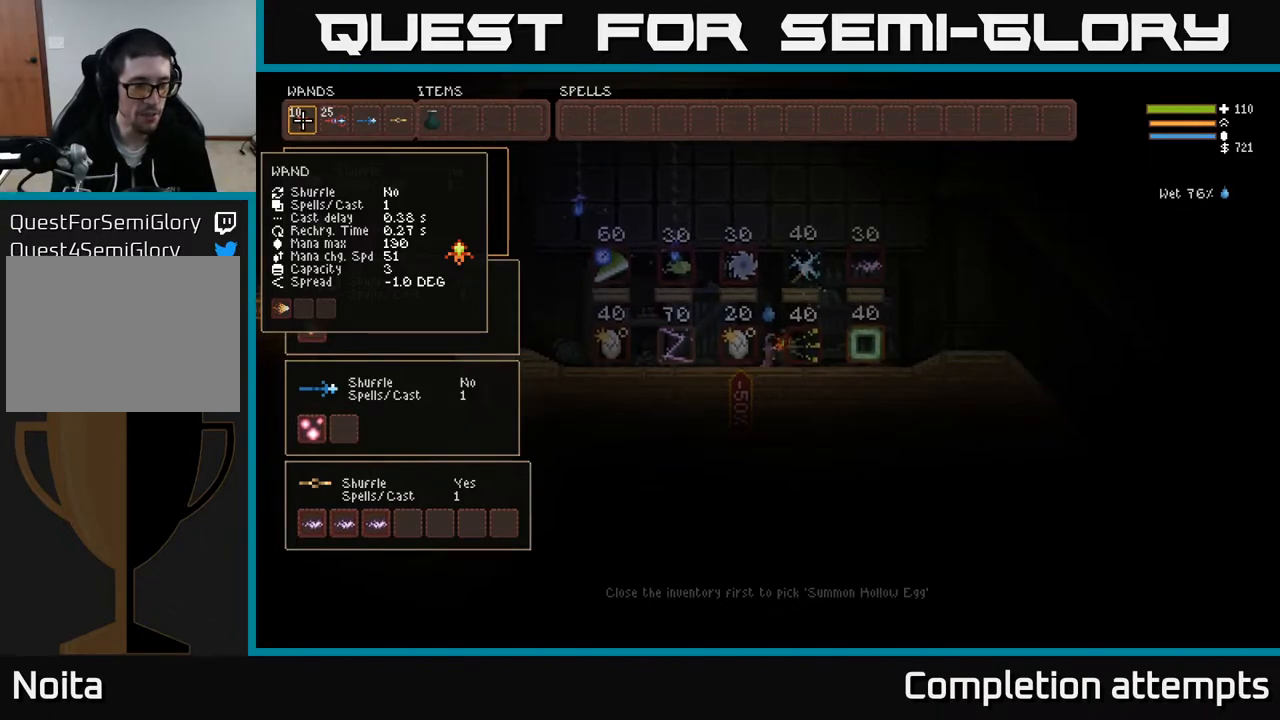
{"buttons": [], "left_stick": "center", "right_stick": "center", "events": []}
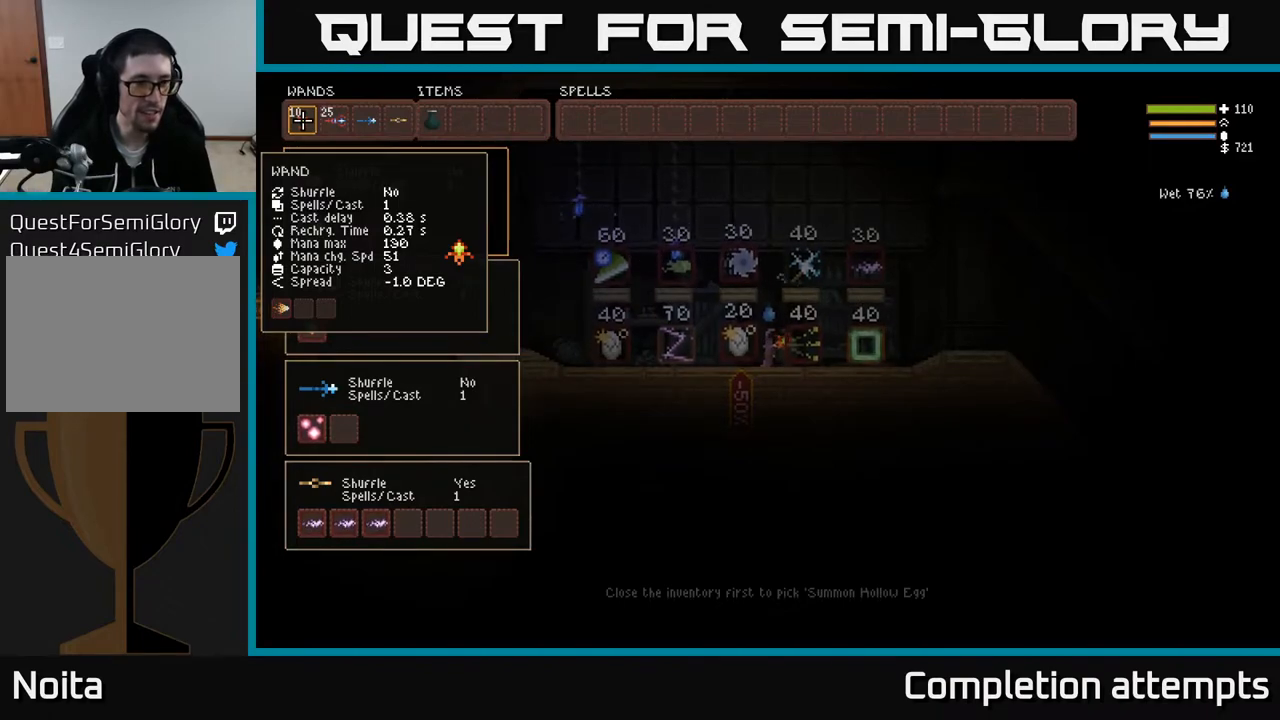
{"buttons": [], "left_stick": "center", "right_stick": "center", "events": [[217, "DPAD_RIGHT", "down"], [350, "DPAD_RIGHT", "up"]]}
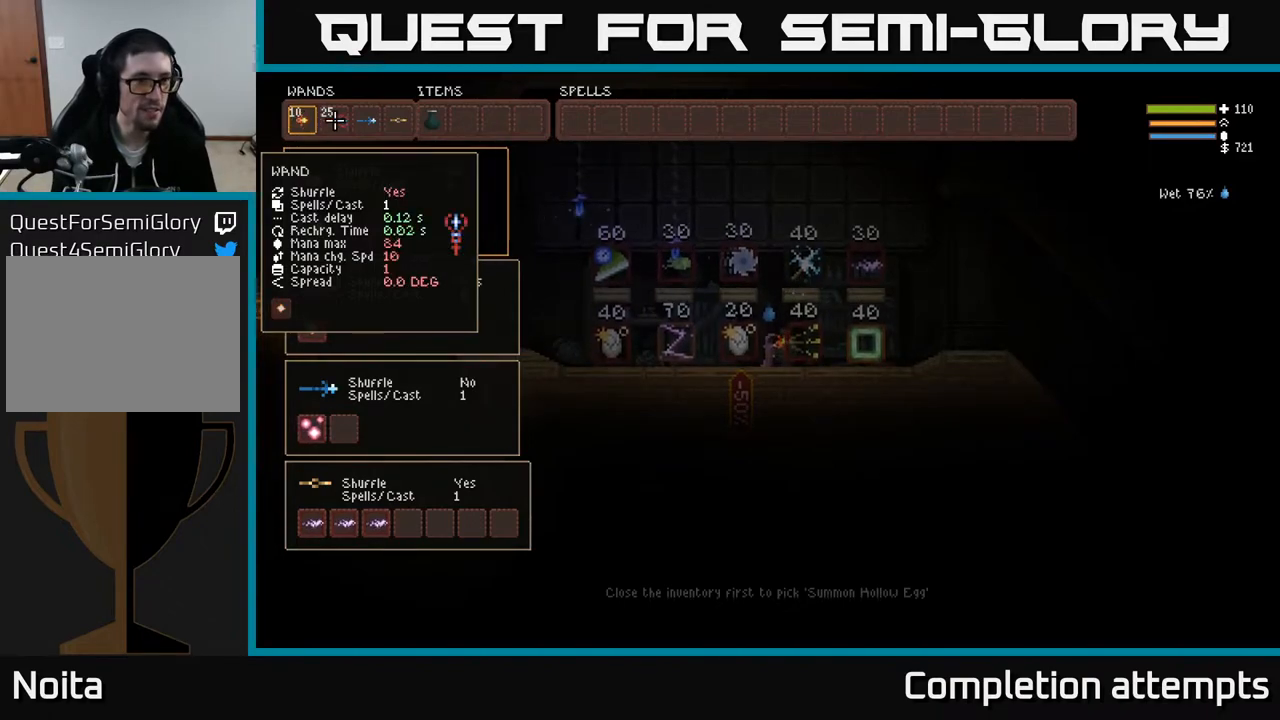
{"buttons": [], "left_stick": "center", "right_stick": "center", "events": [[167, "DPAD_RIGHT", "down"], [250, "DPAD_RIGHT", "up"], [400, "SELECT", "down"], [483, "SELECT", "up"]]}
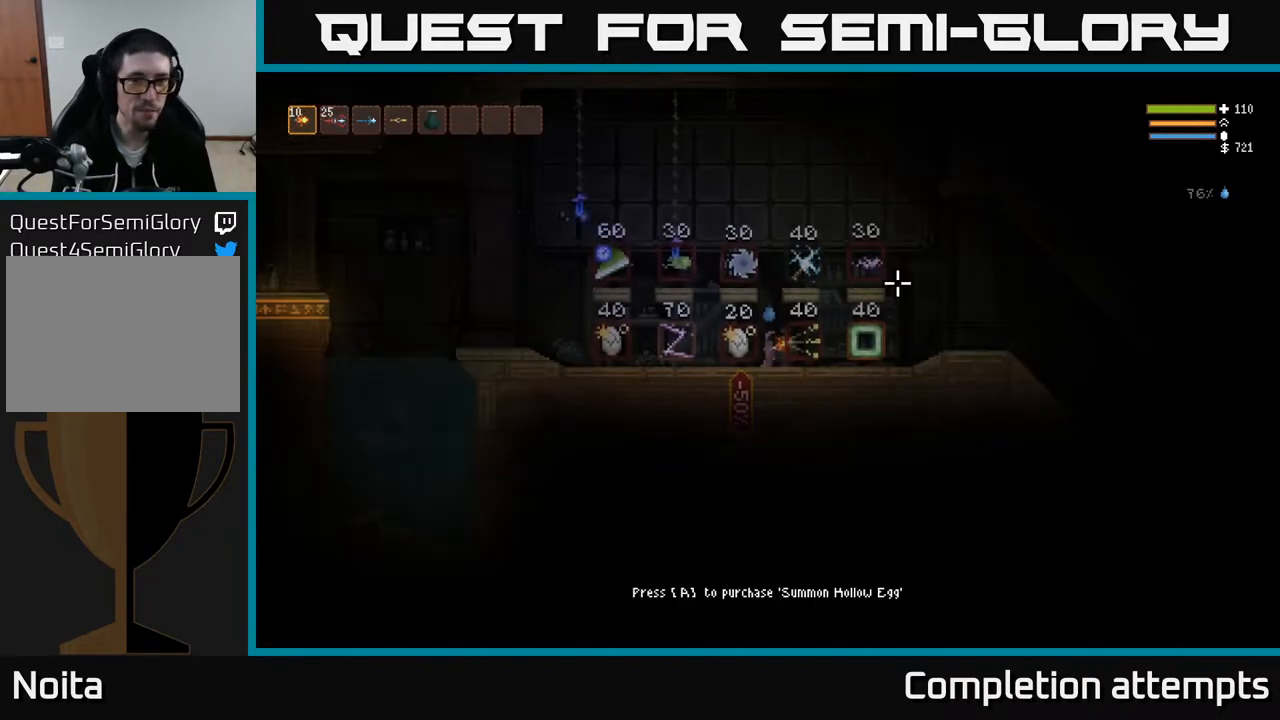
{"buttons": ["L2"], "left_stick": "center", "right_stick": "center", "events": [[333, "L2", "down"]]}
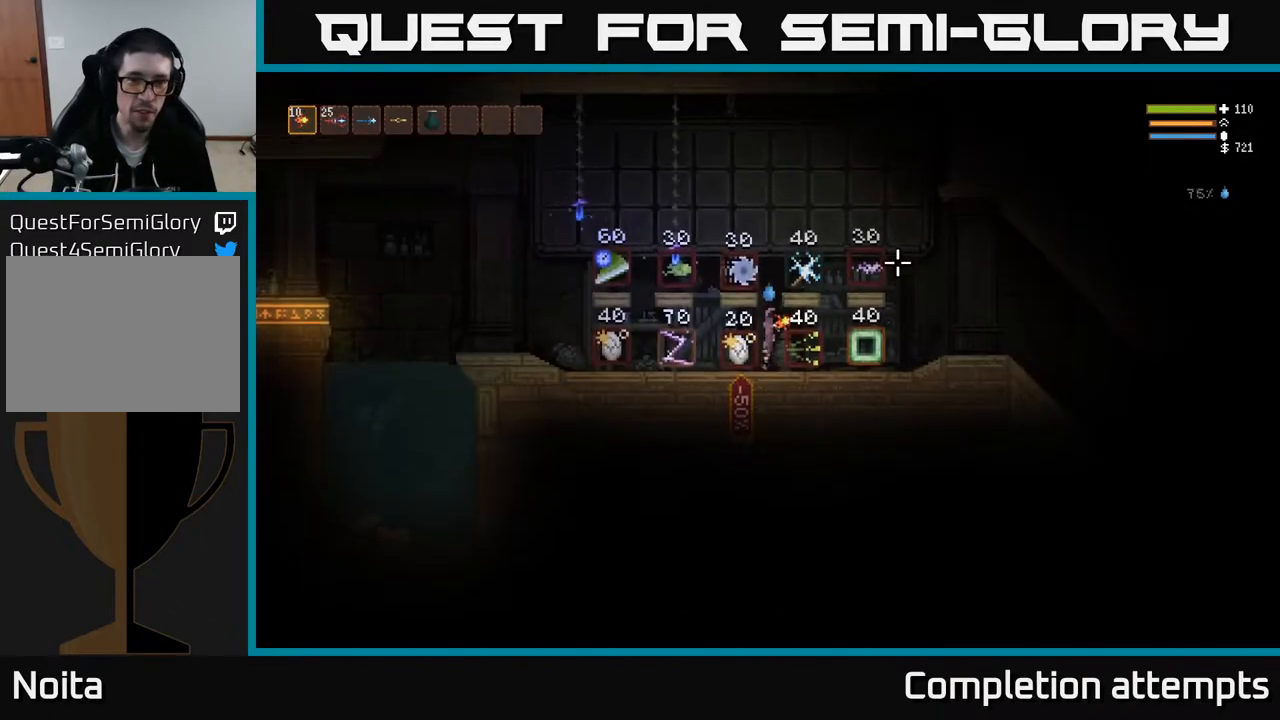
{"buttons": [], "left_stick": "center", "right_stick": "center", "events": [[283, "left_stick", "left"], [400, "L2", "up"], [417, "left_stick", "center"]]}
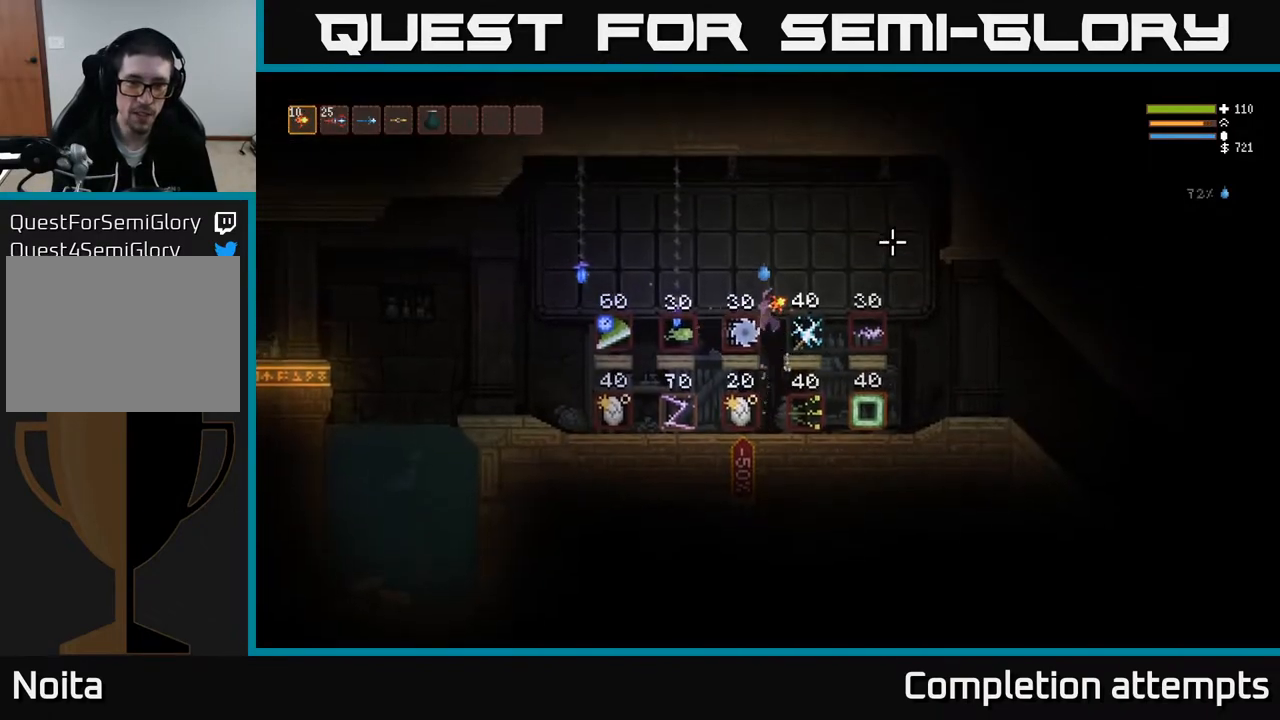
{"buttons": ["A"], "left_stick": "center", "right_stick": "center", "events": [[83, "left_stick", "left"], [233, "left_stick", "center"], [483, "A", "down"]]}
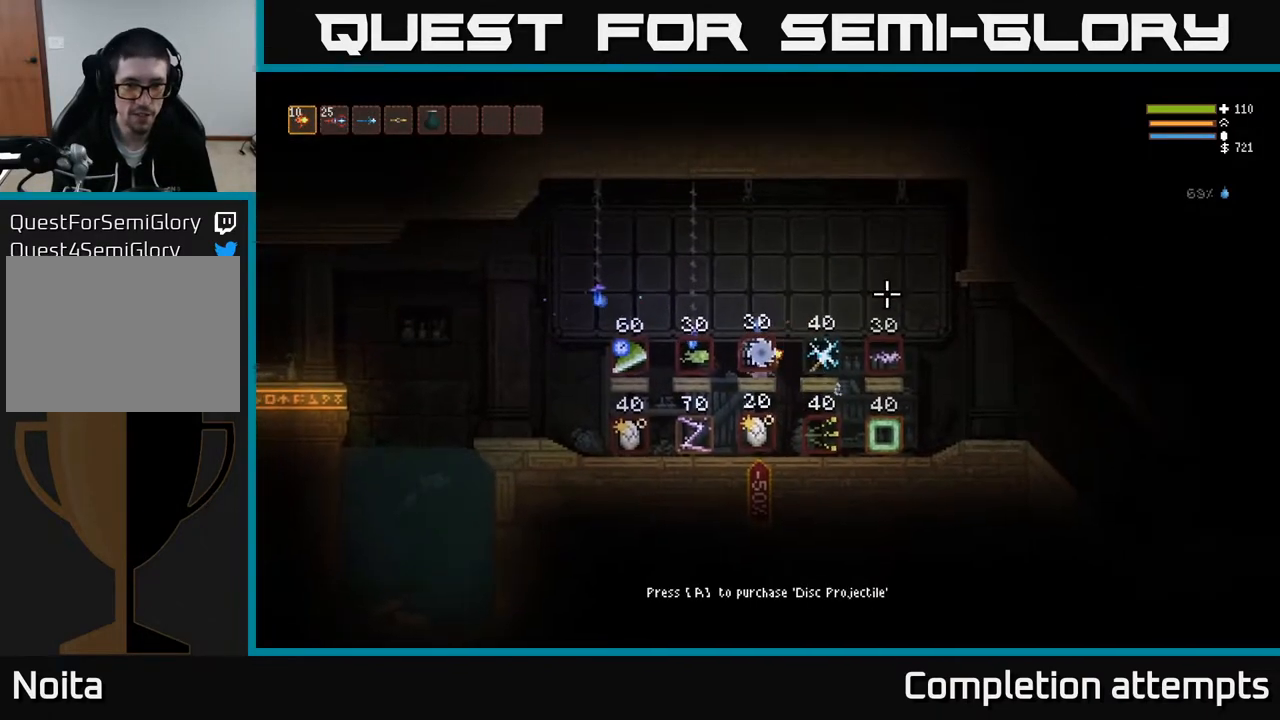
{"buttons": ["DPAD_DOWN"], "left_stick": "center", "right_stick": "center", "events": [[67, "A", "up"], [117, "SELECT", "down"], [233, "SELECT", "up"], [450, "DPAD_DOWN", "down"]]}